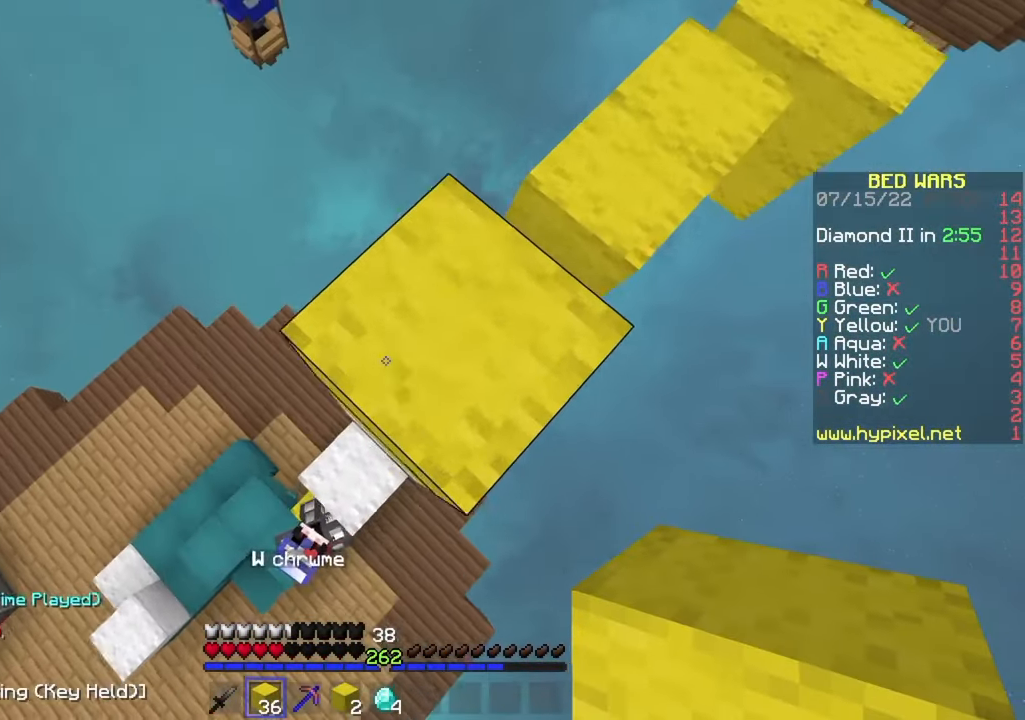
Gameplay with keyboard and mouse; each line is a JSON object with the keys and mouse buttons held at the frame after it. "events" lists presses ("down") and releases ("up") of "a", "d", "s", "w", "mouse_left" and "mouse_right" between this image and that frame as [ms after this image, input, new state], when the widget could be followed in between. "mouse_left", "mouse_right" = the "left", "right" buttons of the "mouse" list. No other keys are recorded. Fast repeated clicks can show as one long hold. Mouse movement is not recorded.
{"keys": ["a", "s"], "mouse": [], "events": [[83, "mouse_right", "down"], [300, "mouse_right", "up"]]}
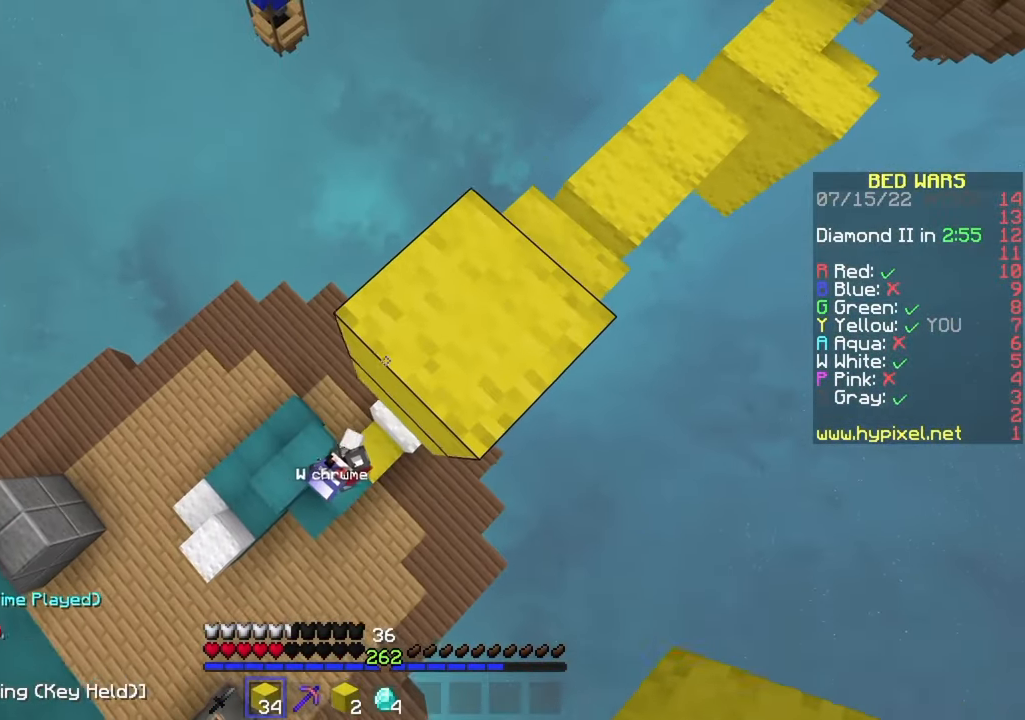
{"keys": ["a", "s"], "mouse": ["right"], "events": [[16, "mouse_right", "down"], [216, "mouse_right", "up"], [450, "mouse_right", "down"]]}
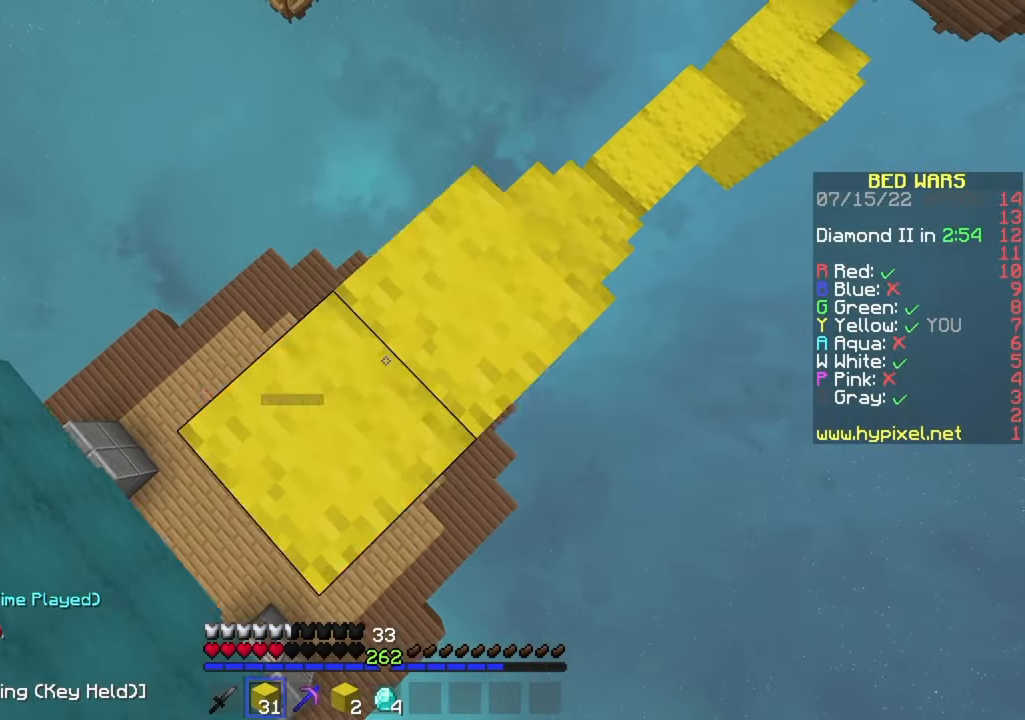
{"keys": ["w"], "mouse": [], "events": [[83, "a", "up"], [166, "s", "up"], [183, "mouse_right", "up"], [250, "w", "down"]]}
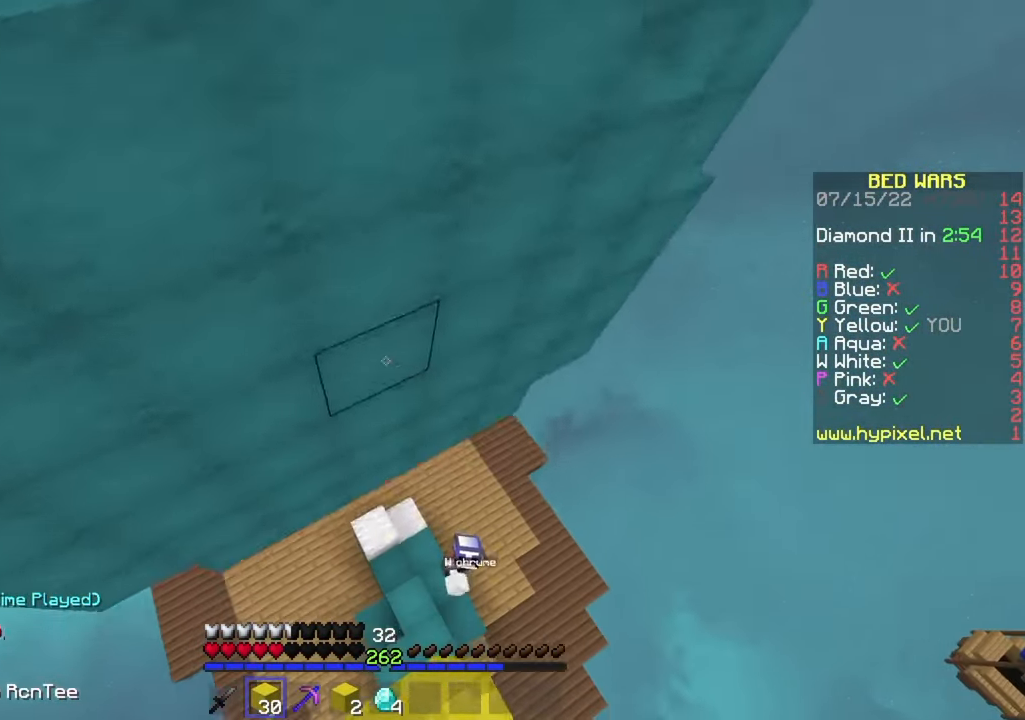
{"keys": ["a", "w"], "mouse": [], "events": [[16, "a", "down"], [16, "mouse_right", "down"], [250, "mouse_right", "up"], [283, "mouse_right", "down"], [366, "a", "up"], [400, "mouse_right", "up"], [450, "a", "down"]]}
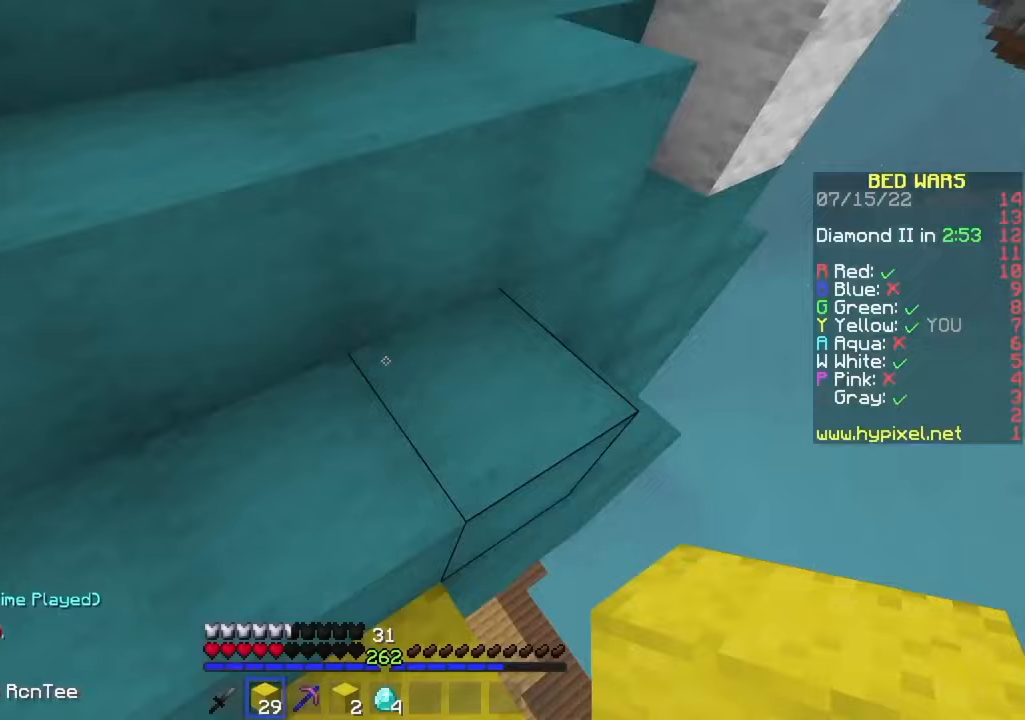
{"keys": ["a", "w"], "mouse": [], "events": [[250, "a", "up"], [383, "a", "down"]]}
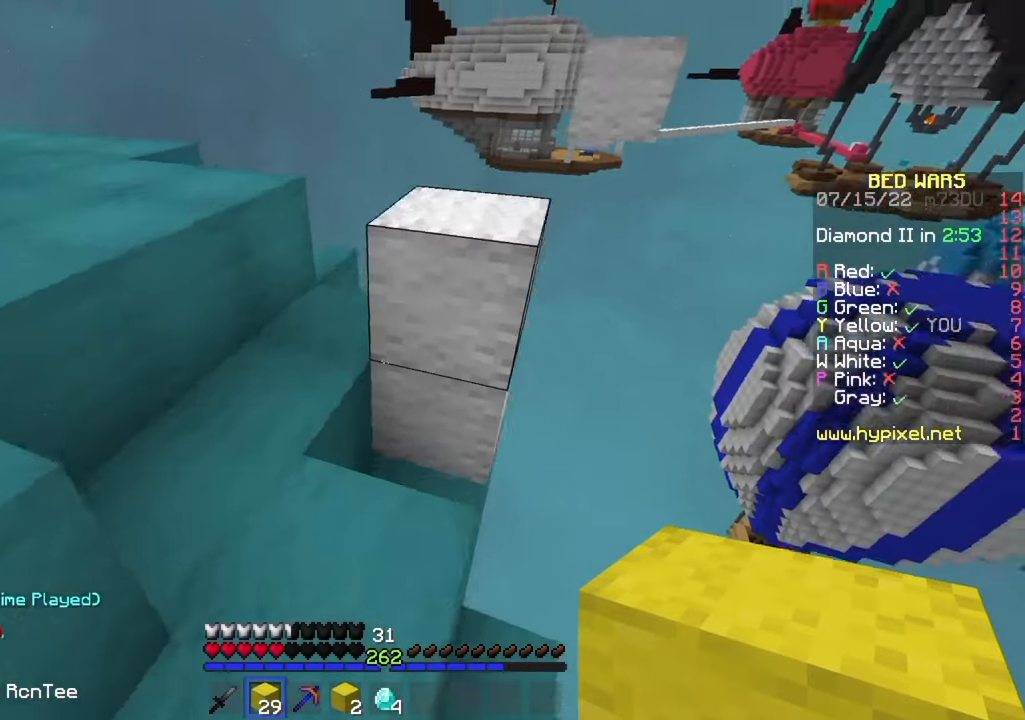
{"keys": ["w"], "mouse": [], "events": [[33, "w", "up"], [67, "mouse_left", "down"], [167, "mouse_left", "up"], [200, "a", "up"], [200, "w", "down"]]}
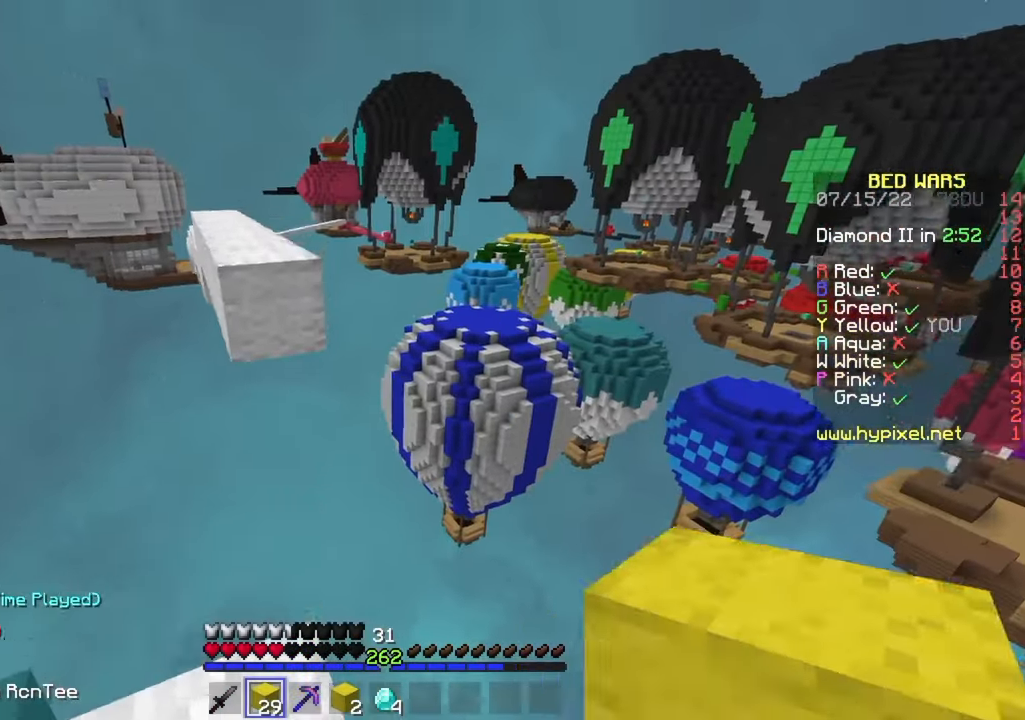
{"keys": ["a"], "mouse": ["right"], "events": [[83, "w", "up"], [133, "a", "down"], [183, "mouse_right", "down"], [183, "s", "down"], [267, "mouse_right", "up"], [317, "mouse_right", "down"], [367, "mouse_right", "up"], [450, "s", "up"], [467, "mouse_right", "down"]]}
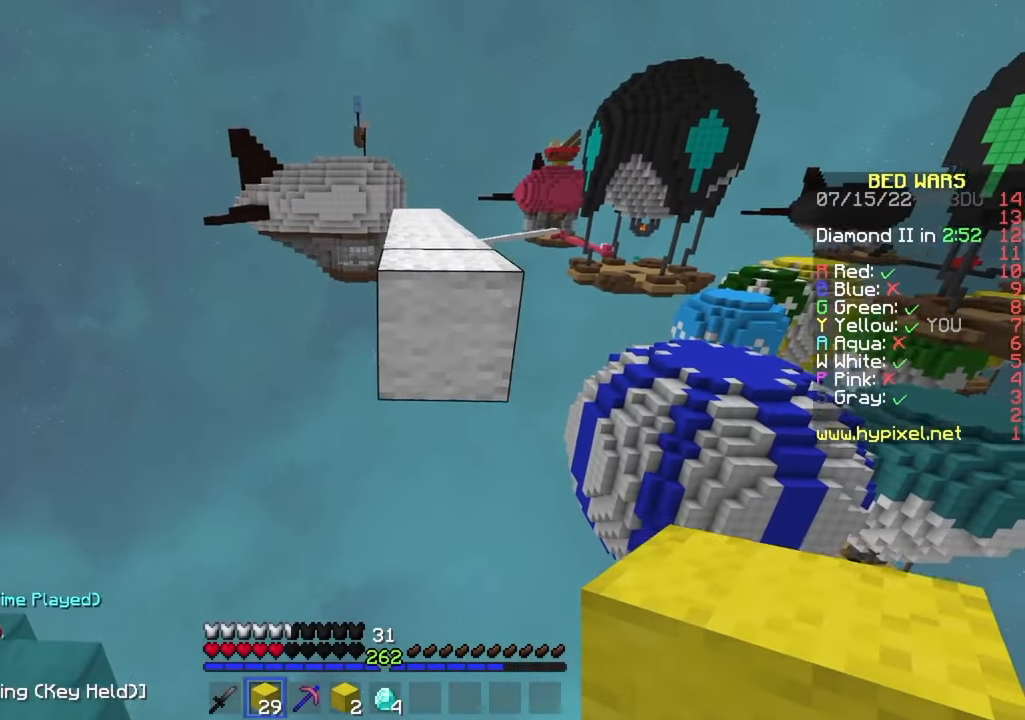
{"keys": ["w"], "mouse": [], "events": [[17, "s", "down"], [167, "a", "up"], [167, "s", "up"], [233, "mouse_right", "up"], [267, "w", "down"]]}
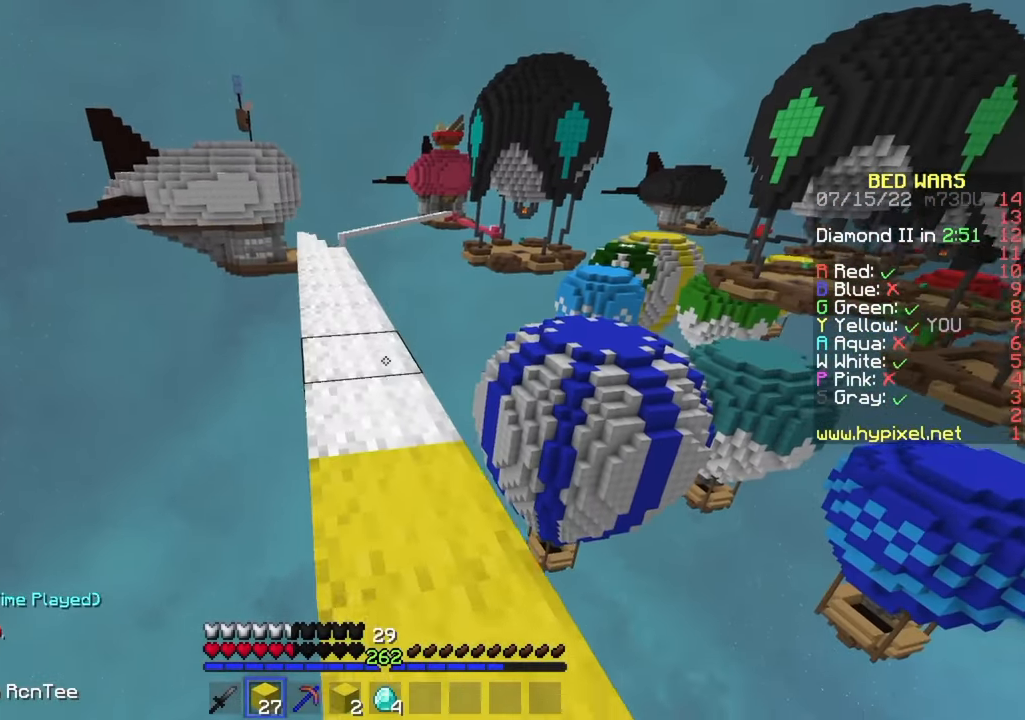
{"keys": ["w"], "mouse": [], "events": [[17, "mouse_left", "down"], [117, "mouse_left", "up"], [167, "mouse_left", "down"], [267, "mouse_left", "up"], [333, "mouse_left", "down"], [450, "mouse_left", "up"]]}
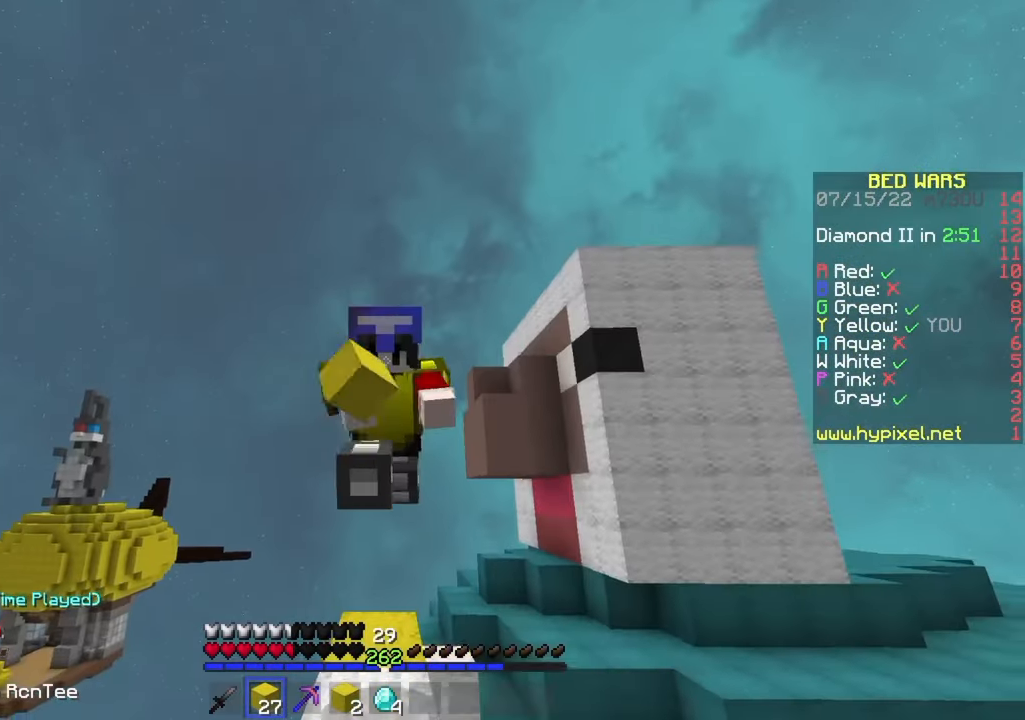
{"keys": ["a", "s"], "mouse": [], "events": [[350, "a", "down"], [350, "w", "up"], [433, "s", "down"]]}
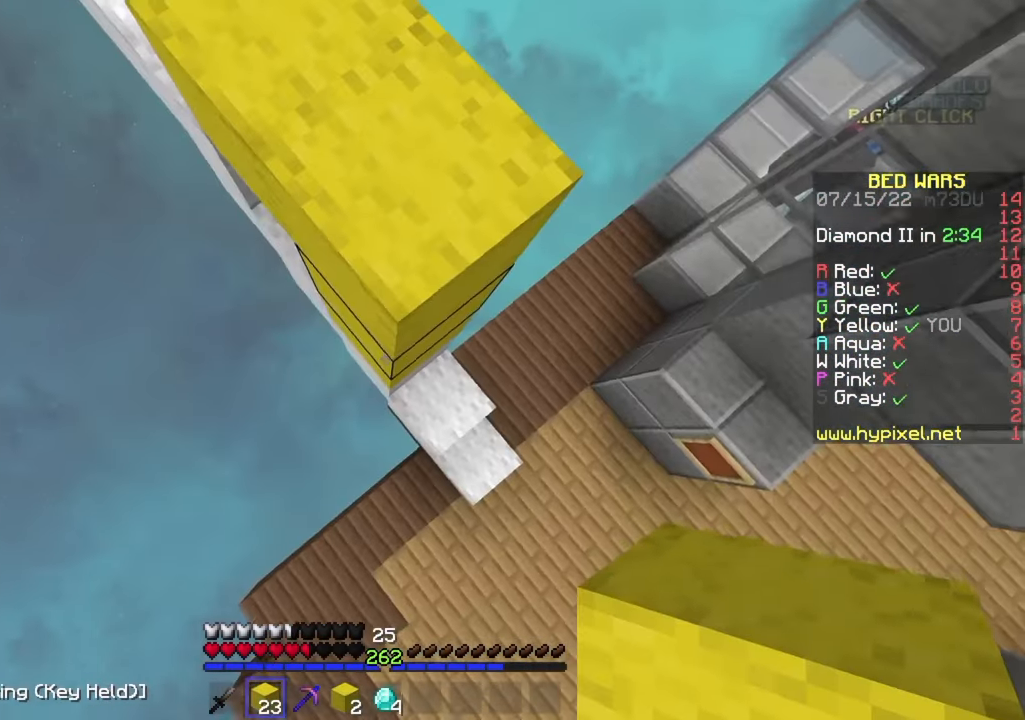
{"keys": ["s"], "mouse": ["right"], "events": [[83, "a", "up"], [150, "mouse_right", "down"], [217, "mouse_right", "up"], [233, "mouse_right", "down"]]}
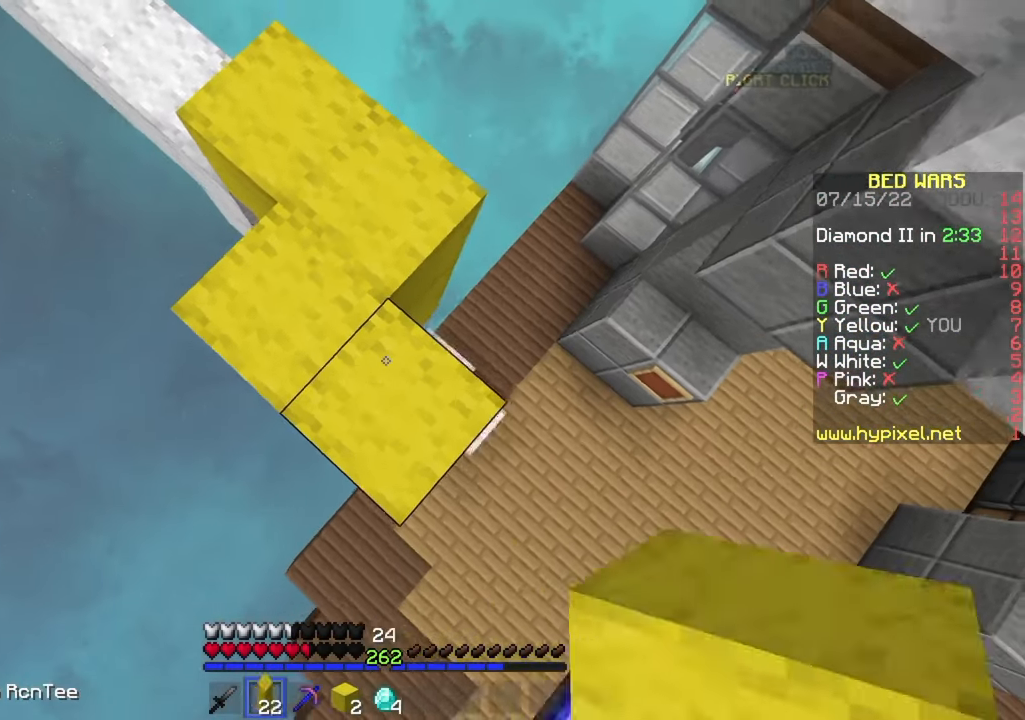
{"keys": ["a", "s"], "mouse": ["right"], "events": [[133, "a", "down"], [167, "mouse_right", "up"], [450, "mouse_right", "down"]]}
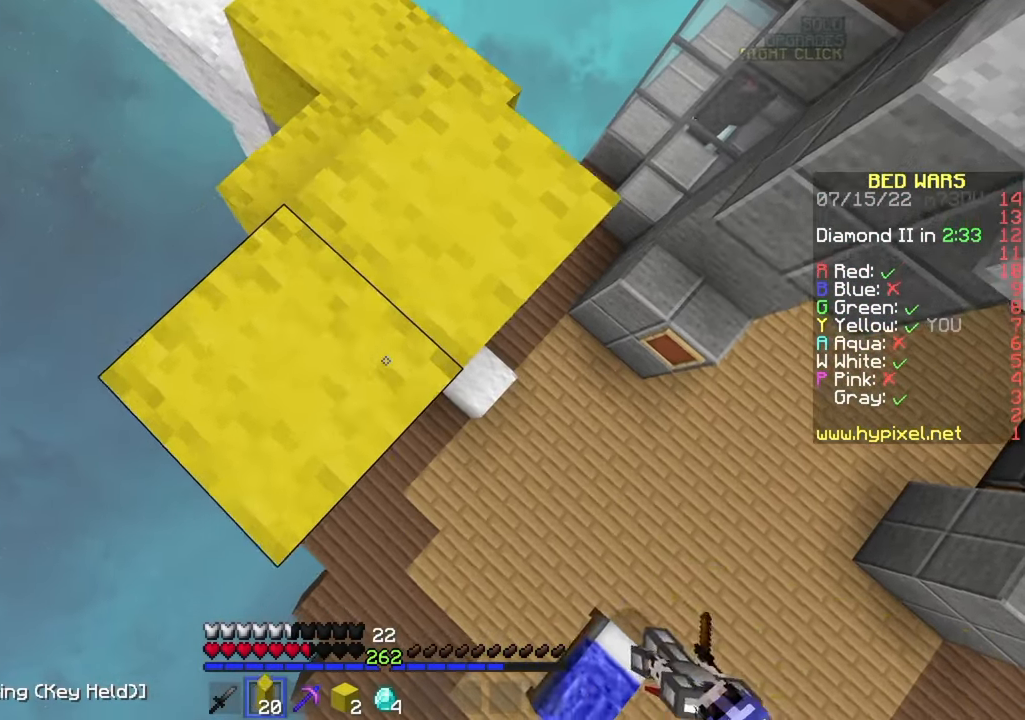
{"keys": ["s"], "mouse": [], "events": [[317, "mouse_right", "up"], [417, "a", "up"]]}
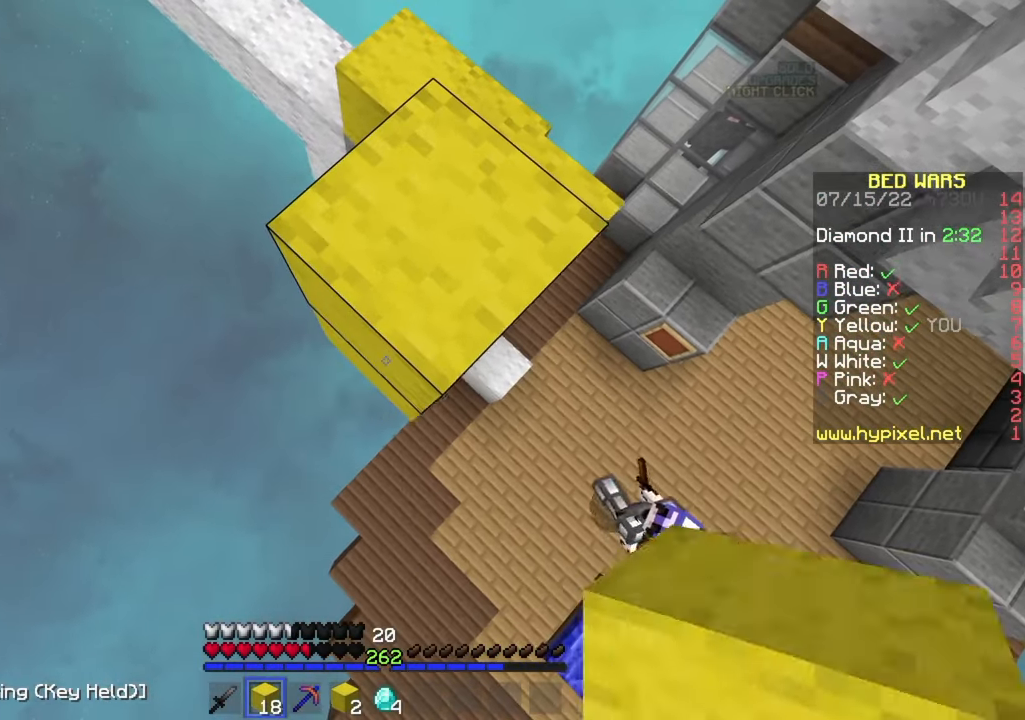
{"keys": ["s"], "mouse": [], "events": [[267, "mouse_right", "down"], [300, "mouse_right", "up"], [433, "mouse_right", "down"], [483, "mouse_right", "up"]]}
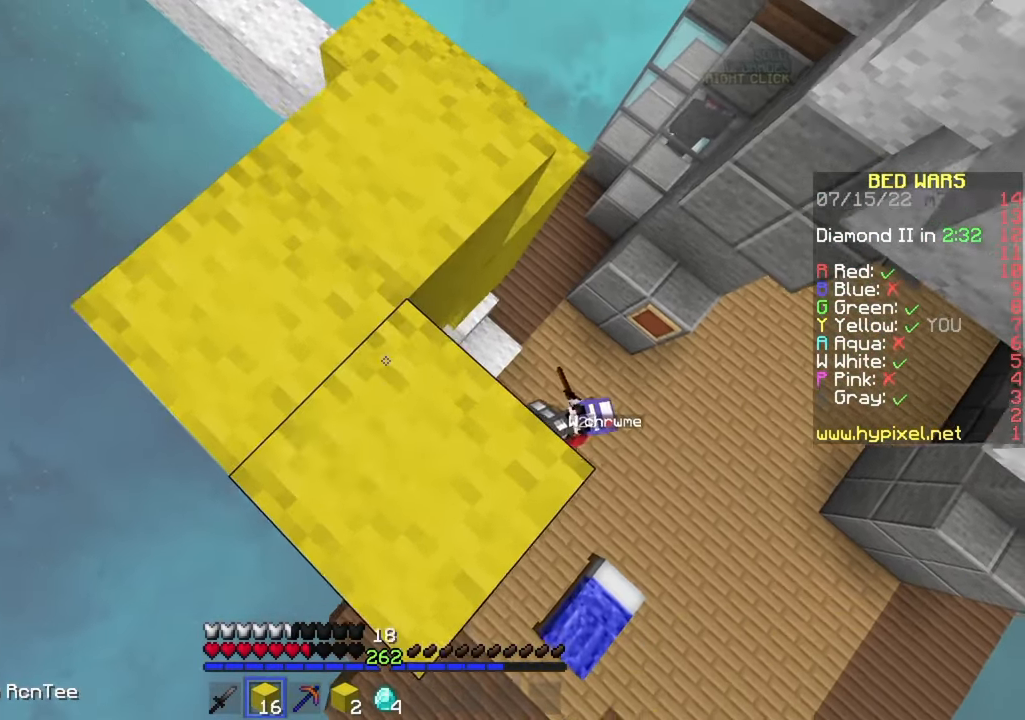
{"keys": ["s"], "mouse": ["right"], "events": [[167, "mouse_right", "down"], [267, "mouse_right", "up"], [317, "mouse_right", "down"]]}
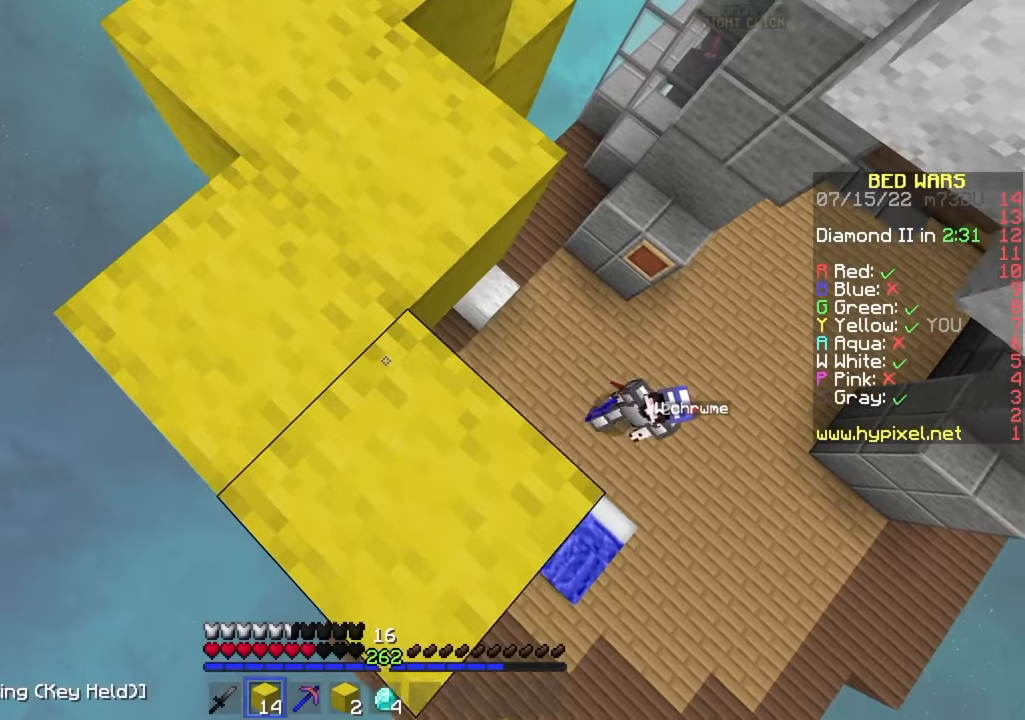
{"keys": ["s"], "mouse": [], "events": [[34, "mouse_right", "up"], [84, "mouse_right", "down"], [200, "mouse_right", "up"], [234, "mouse_right", "down"], [350, "mouse_right", "up"], [434, "mouse_right", "down"], [484, "mouse_right", "up"]]}
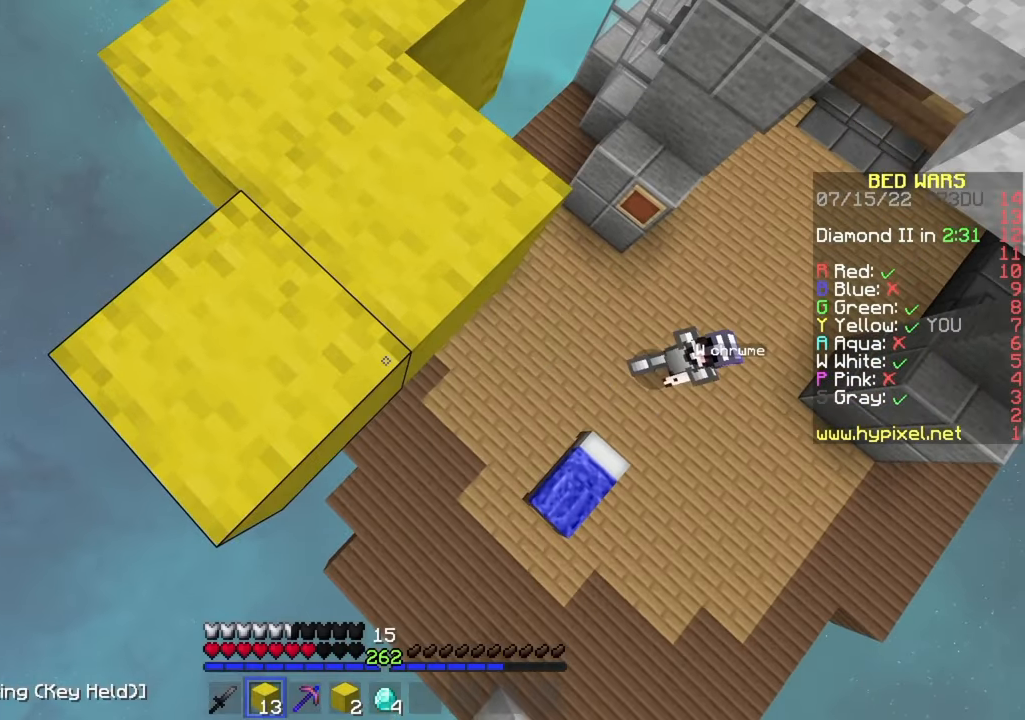
{"keys": ["s"], "mouse": [], "events": [[100, "mouse_right", "down"], [167, "mouse_right", "up"], [267, "mouse_right", "down"], [350, "mouse_right", "up"]]}
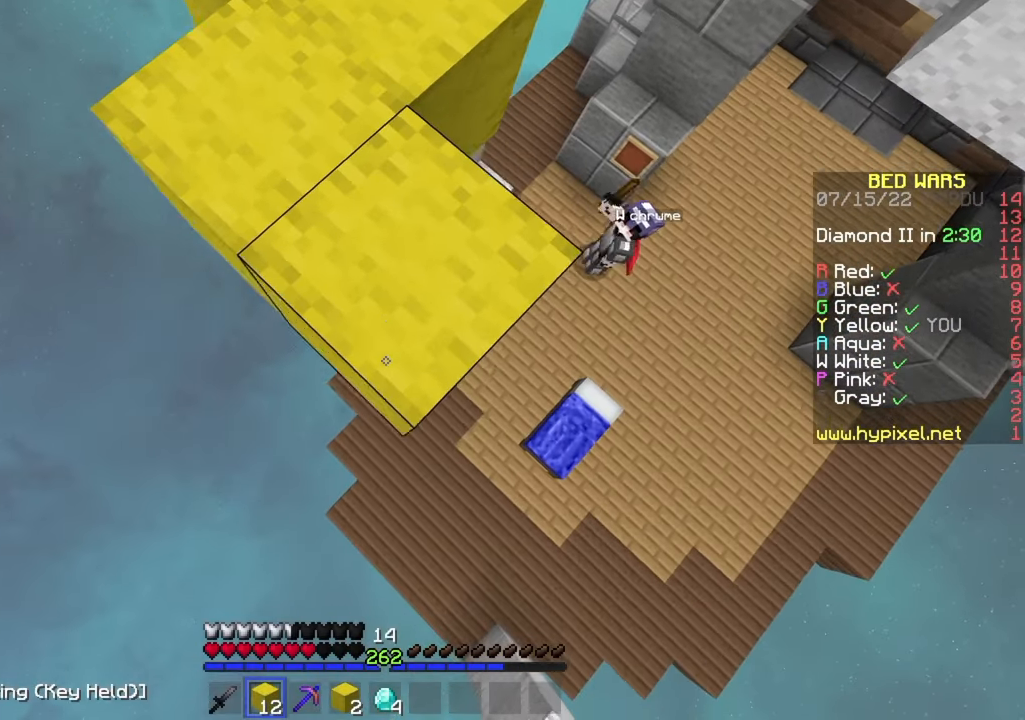
{"keys": ["d"], "mouse": [], "events": [[34, "mouse_right", "down"], [84, "mouse_right", "up"], [334, "s", "up"], [400, "d", "down"]]}
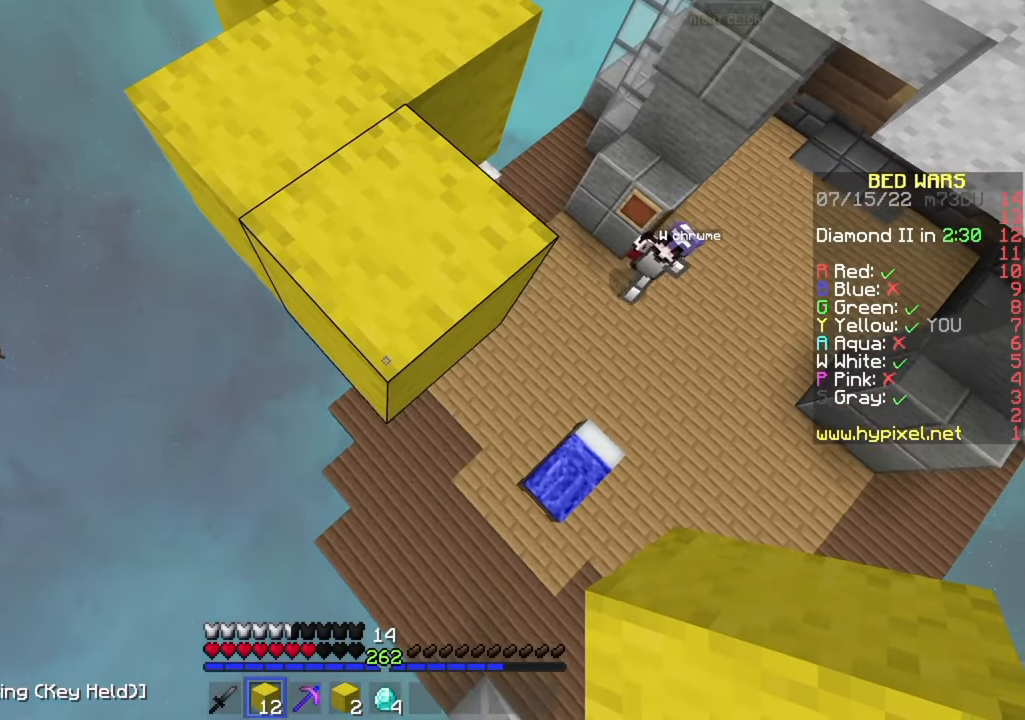
{"keys": ["d", "s"], "mouse": [], "events": [[384, "d", "up"], [450, "s", "down"], [467, "d", "down"]]}
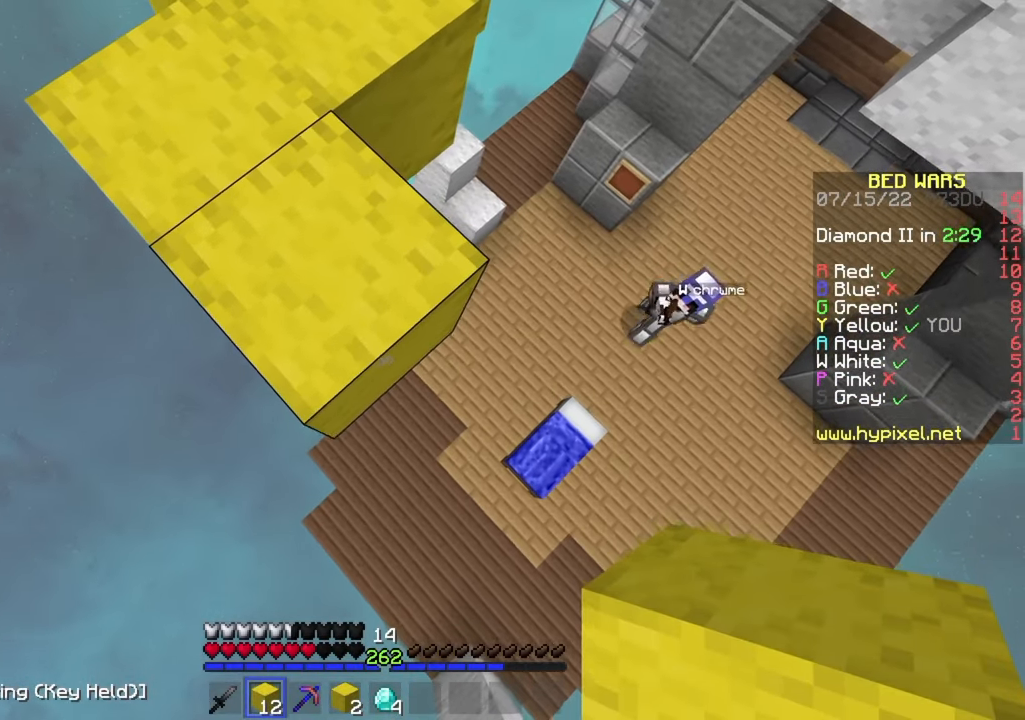
{"keys": ["d", "s"], "mouse": [], "events": [[217, "mouse_right", "down"], [317, "mouse_right", "up"]]}
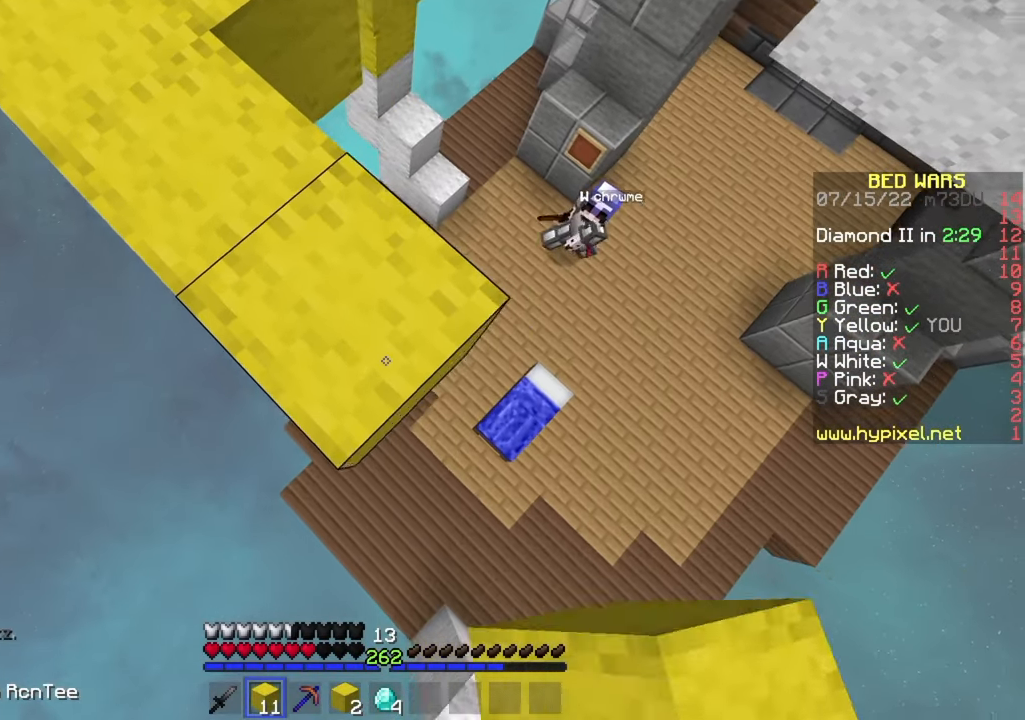
{"keys": ["d", "s"], "mouse": [], "events": [[117, "mouse_right", "down"], [234, "mouse_right", "up"]]}
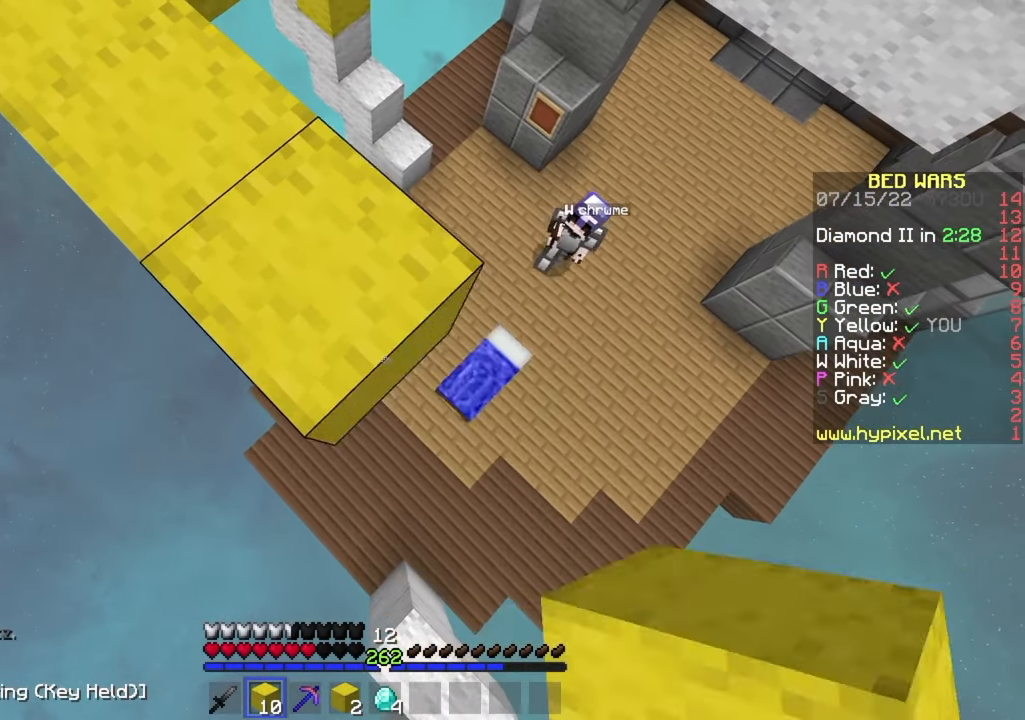
{"keys": ["d", "s"], "mouse": ["right"], "events": [[34, "mouse_right", "down"], [150, "mouse_right", "up"], [434, "mouse_right", "down"]]}
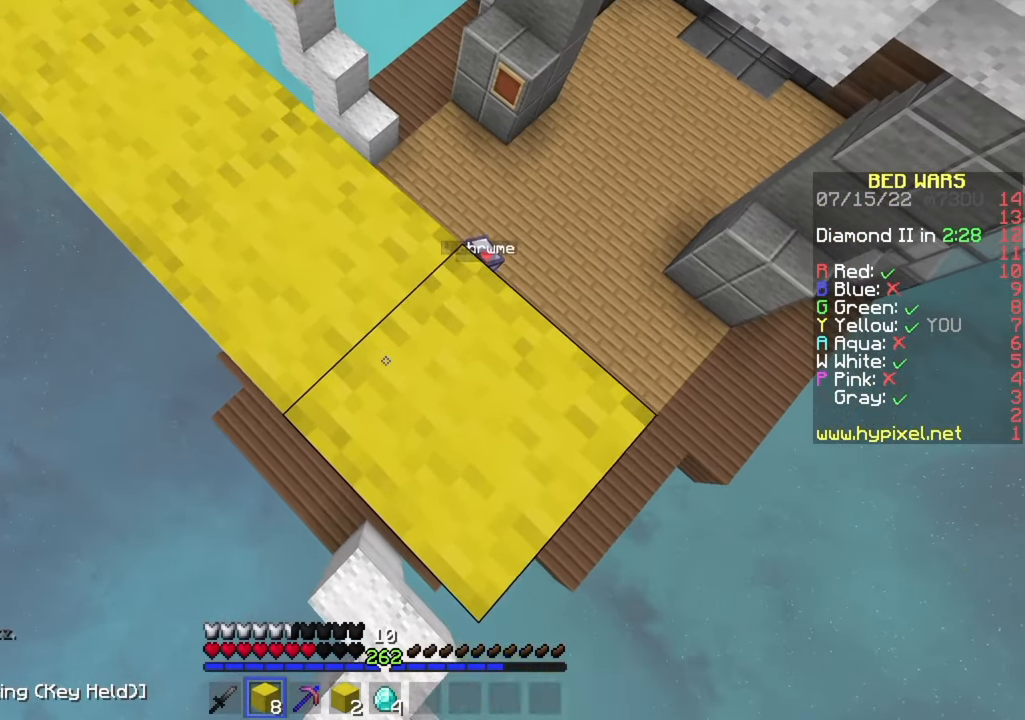
{"keys": [], "mouse": [], "events": [[50, "mouse_right", "up"], [367, "mouse_right", "down"], [434, "d", "up"], [434, "s", "up"], [484, "mouse_right", "up"]]}
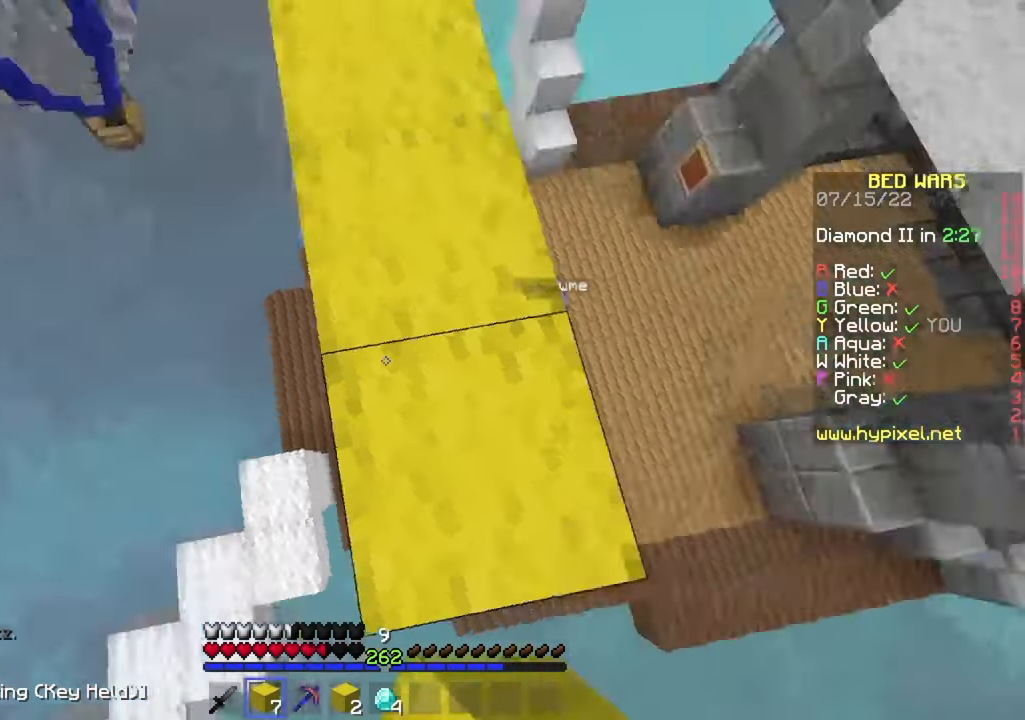
{"keys": ["w"], "mouse": ["left"], "events": [[17, "d", "down"], [134, "d", "up"], [284, "w", "down"], [417, "mouse_left", "down"]]}
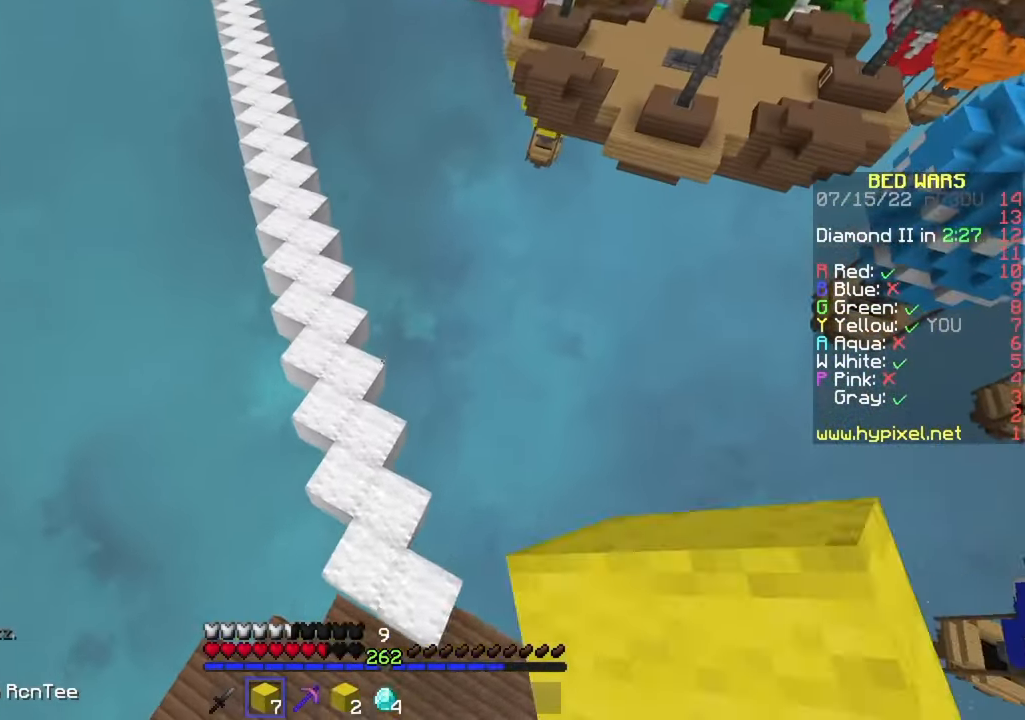
{"keys": ["w"], "mouse": ["left"], "events": [[50, "a", "down"], [183, "mouse_left", "up"], [233, "mouse_left", "down"], [350, "mouse_left", "up"], [383, "a", "up"], [400, "mouse_left", "down"]]}
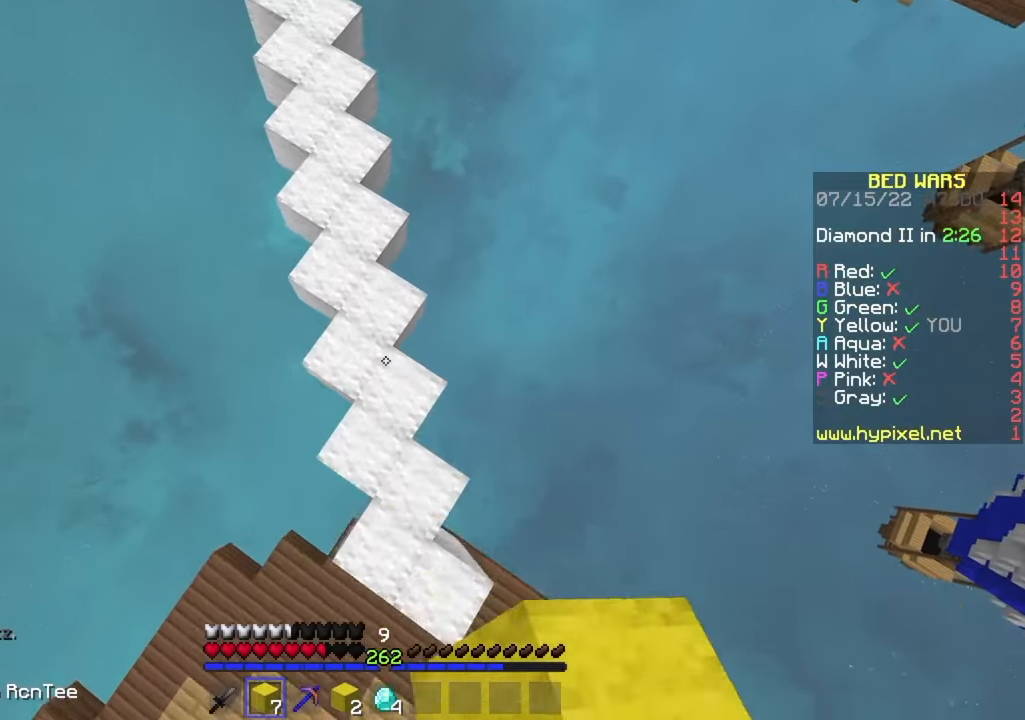
{"keys": ["w"], "mouse": [], "events": [[33, "mouse_left", "up"], [216, "mouse_right", "down"], [350, "mouse_right", "up"]]}
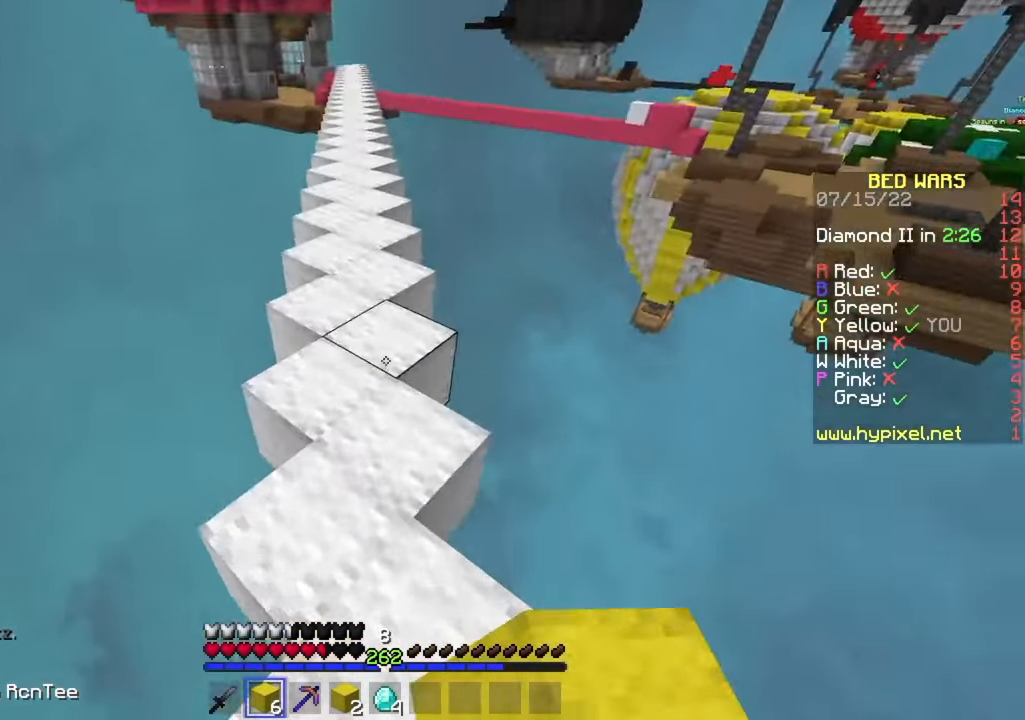
{"keys": ["w"], "mouse": [], "events": []}
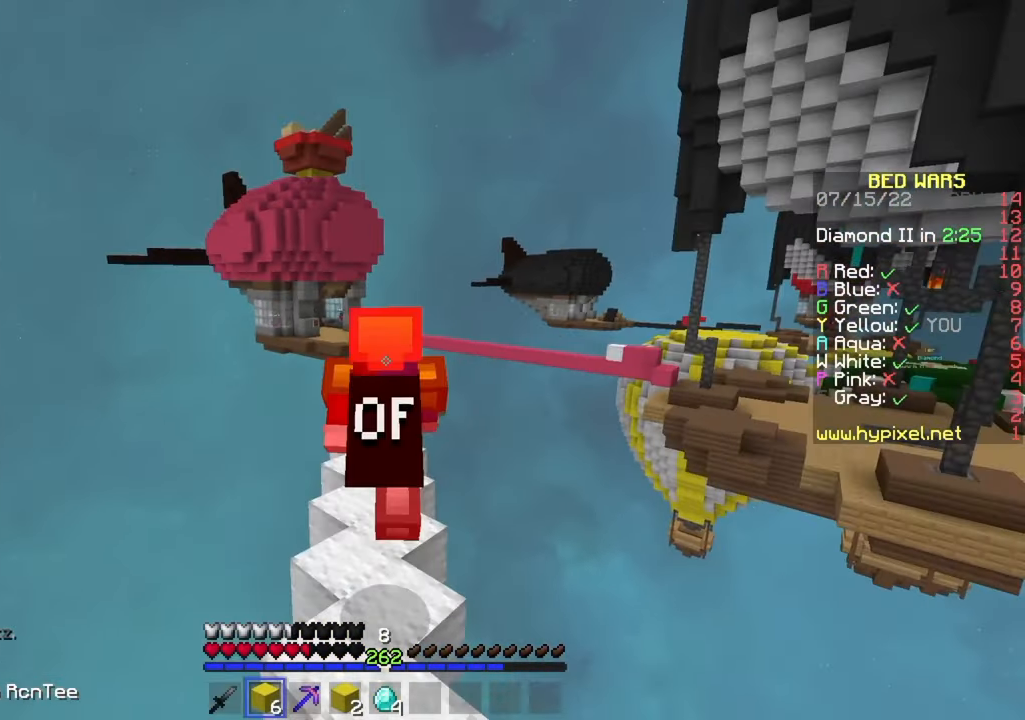
{"keys": ["w"], "mouse": [], "events": []}
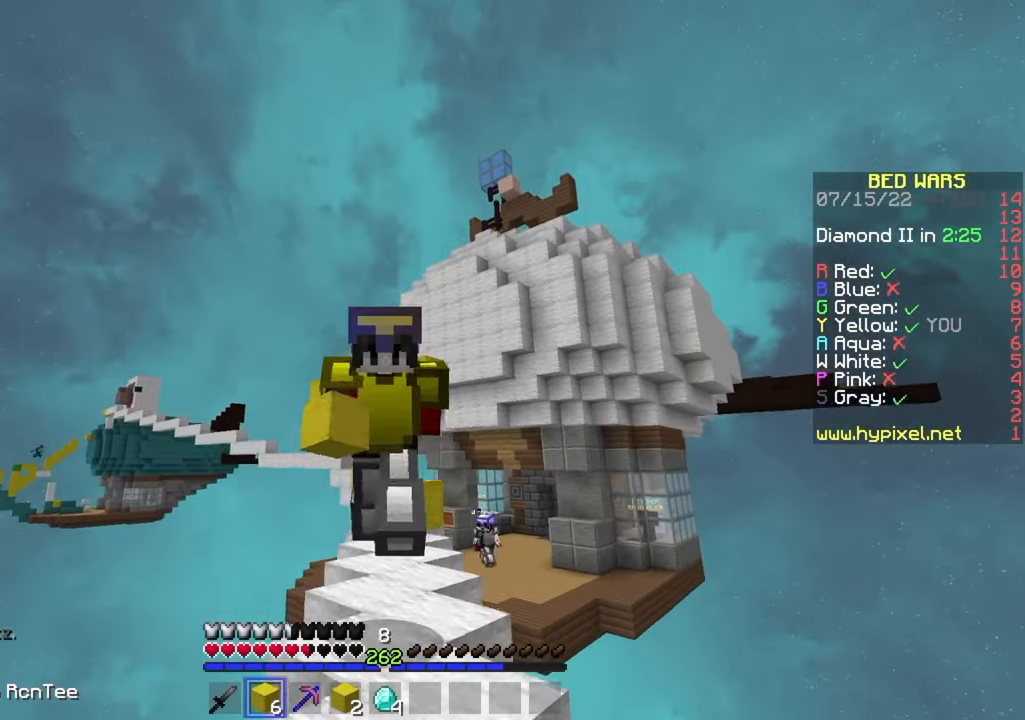
{"keys": ["w"], "mouse": [], "events": [[66, "mouse_left", "down"], [166, "mouse_left", "up"], [216, "mouse_left", "down"], [233, "mouse_left", "up"]]}
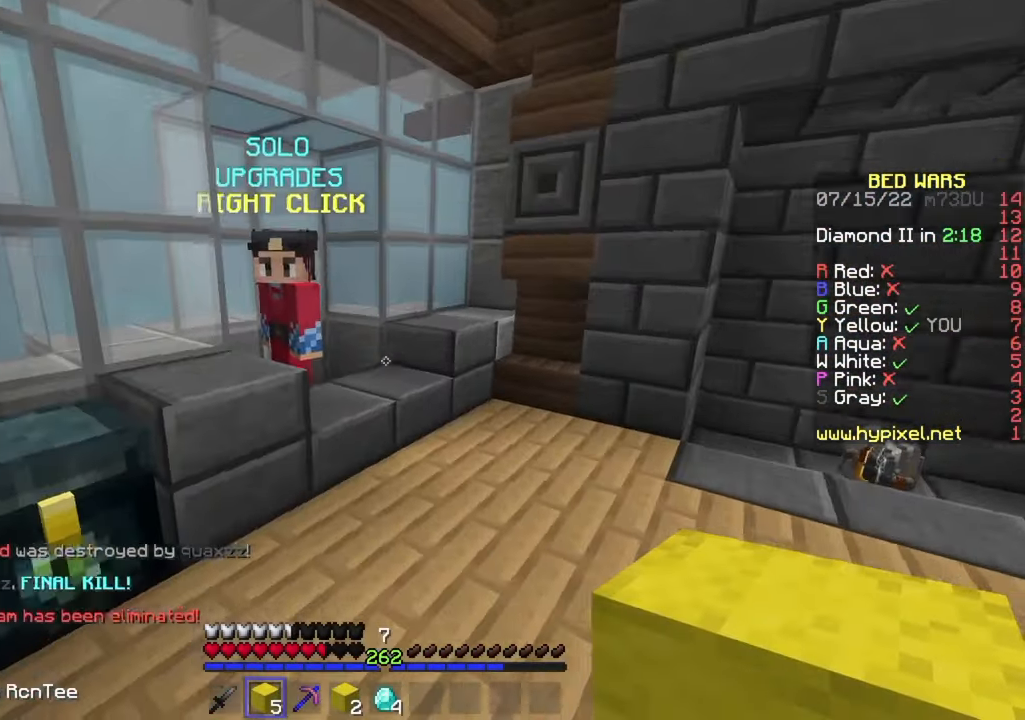
{"keys": ["d", "w"], "mouse": [], "events": [[333, "mouse_right", "down"], [383, "d", "down"], [483, "mouse_right", "up"]]}